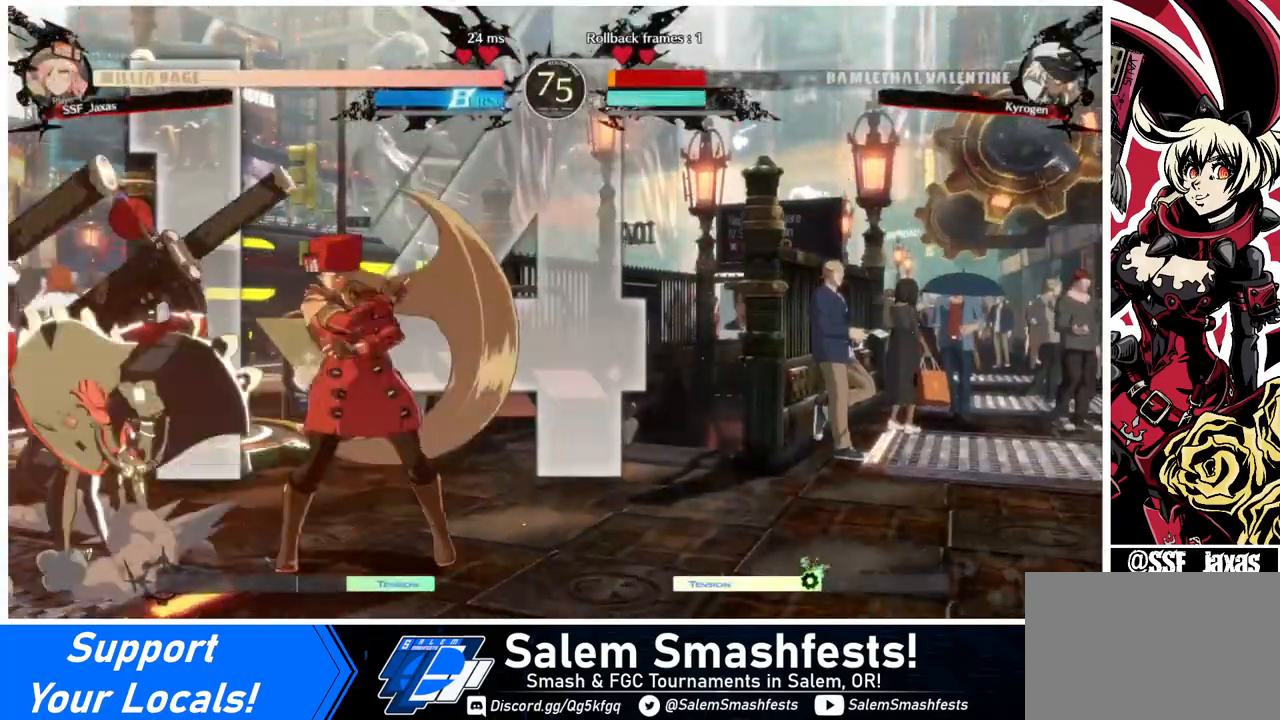
Gameplay with a controller (arcade stick); each line is a JSON object with the inputs held at the frame after it. "events" lists button and stick changes between this image and that frame as [ms after this image, input, new state], when the widget could be followed in between. Not read: L3 R3 other_buttons.
{"buttons": ["DPAD_RIGHT"], "events": [[40, "DPAD_LEFT", "down"], [80, "DPAD_UP", "down"], [160, "DPAD_LEFT", "up"], [160, "SQUARE", "down"], [200, "DPAD_UP", "up"], [280, "SQUARE", "up"], [360, "DPAD_RIGHT", "down"]]}
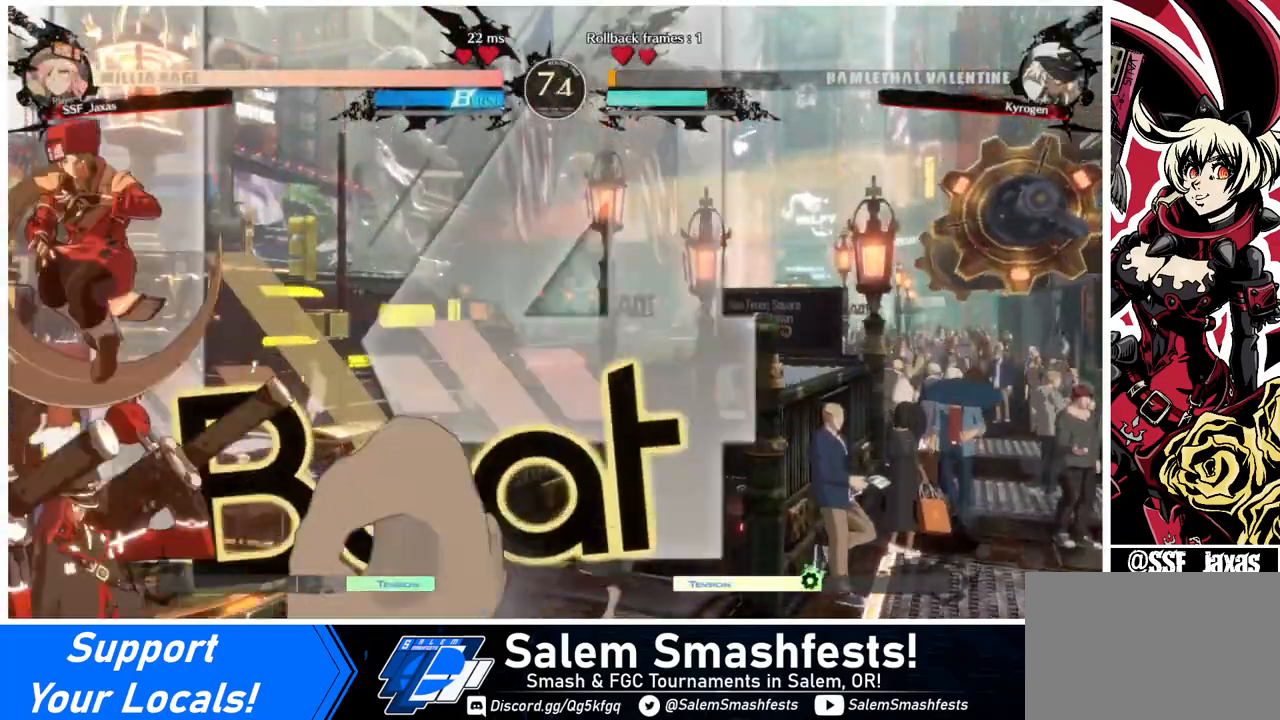
{"buttons": ["DPAD_RIGHT"], "events": []}
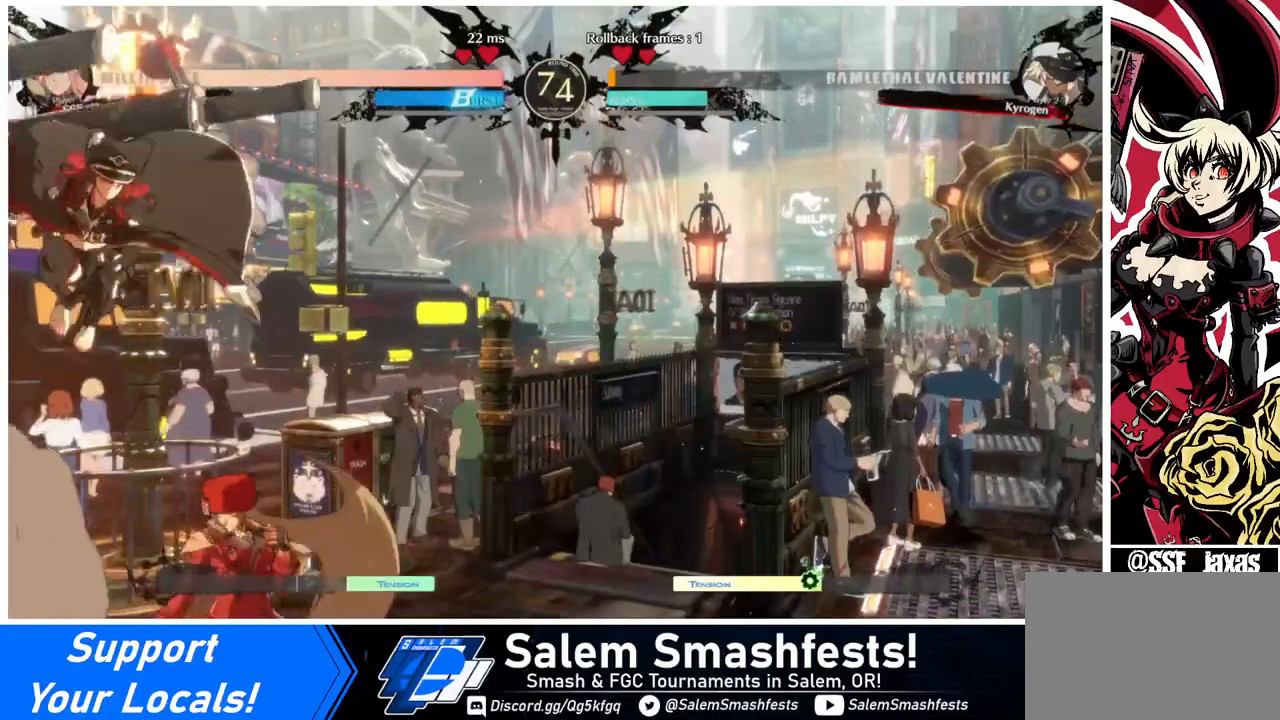
{"buttons": ["DPAD_DOWN", "DPAD_RIGHT"], "events": [[320, "DPAD_DOWN", "down"]]}
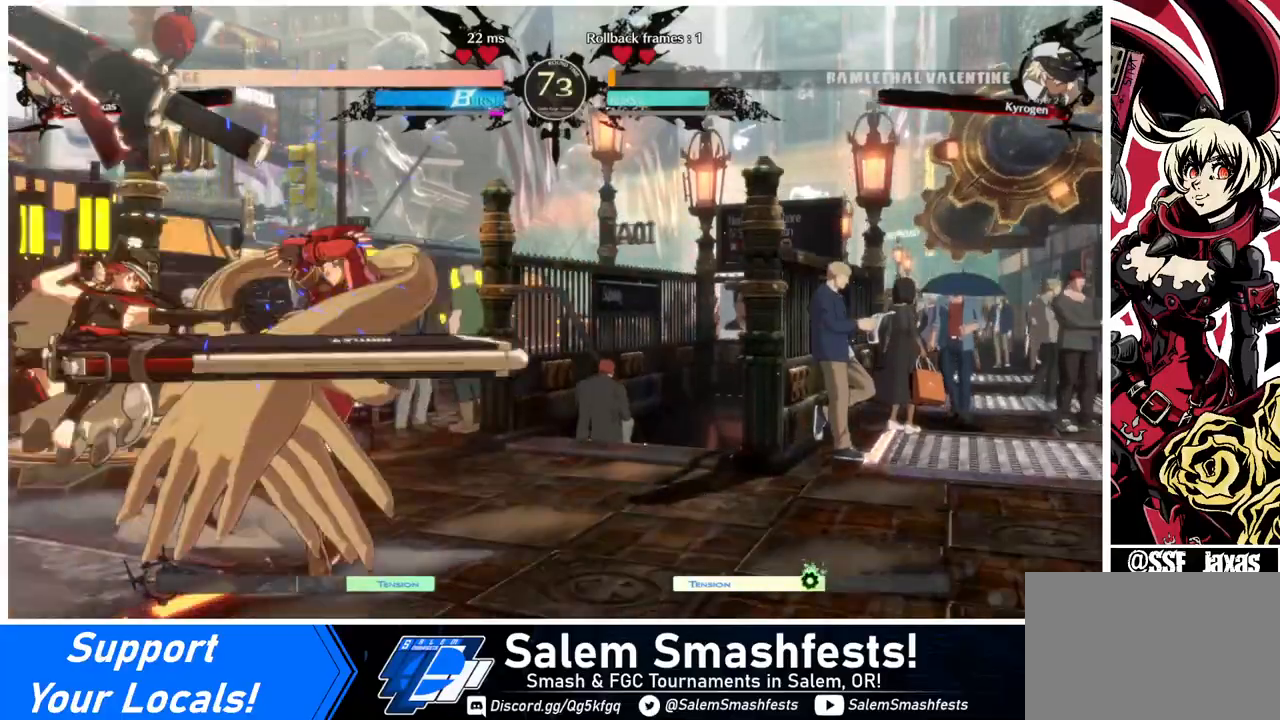
{"buttons": ["DPAD_DOWN", "DPAD_RIGHT"], "events": []}
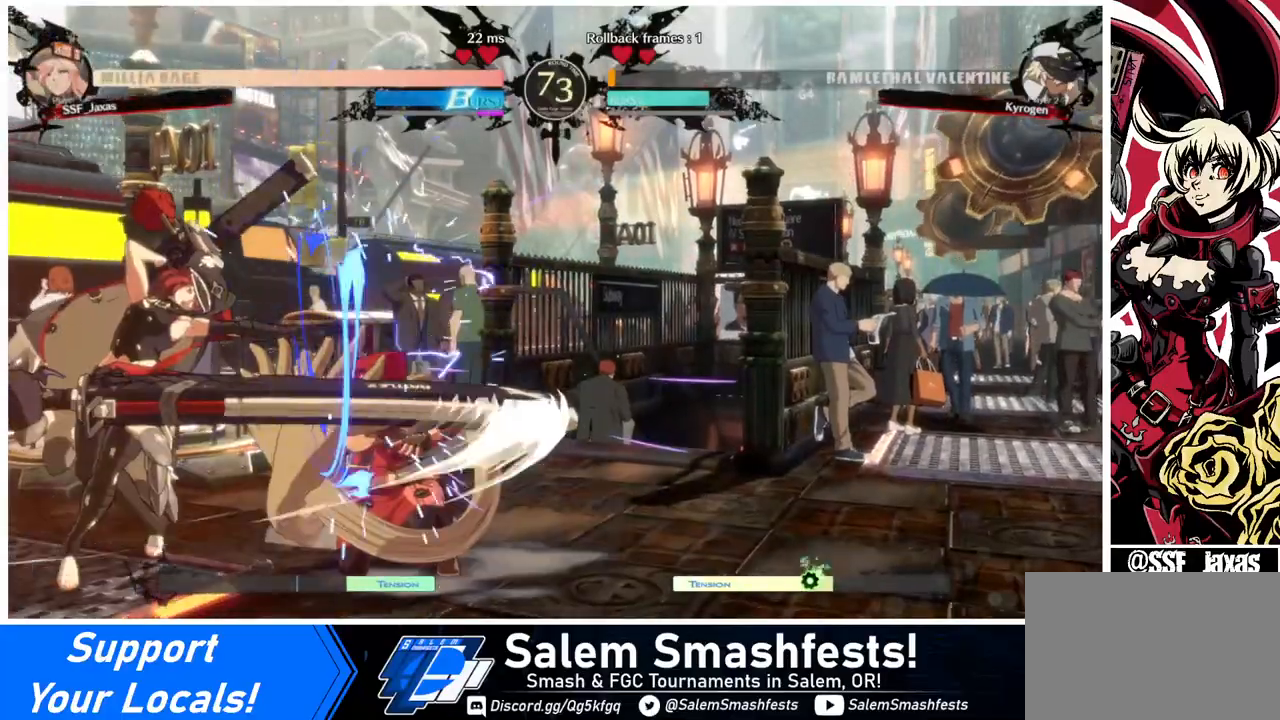
{"buttons": ["DPAD_DOWN", "DPAD_RIGHT"], "events": []}
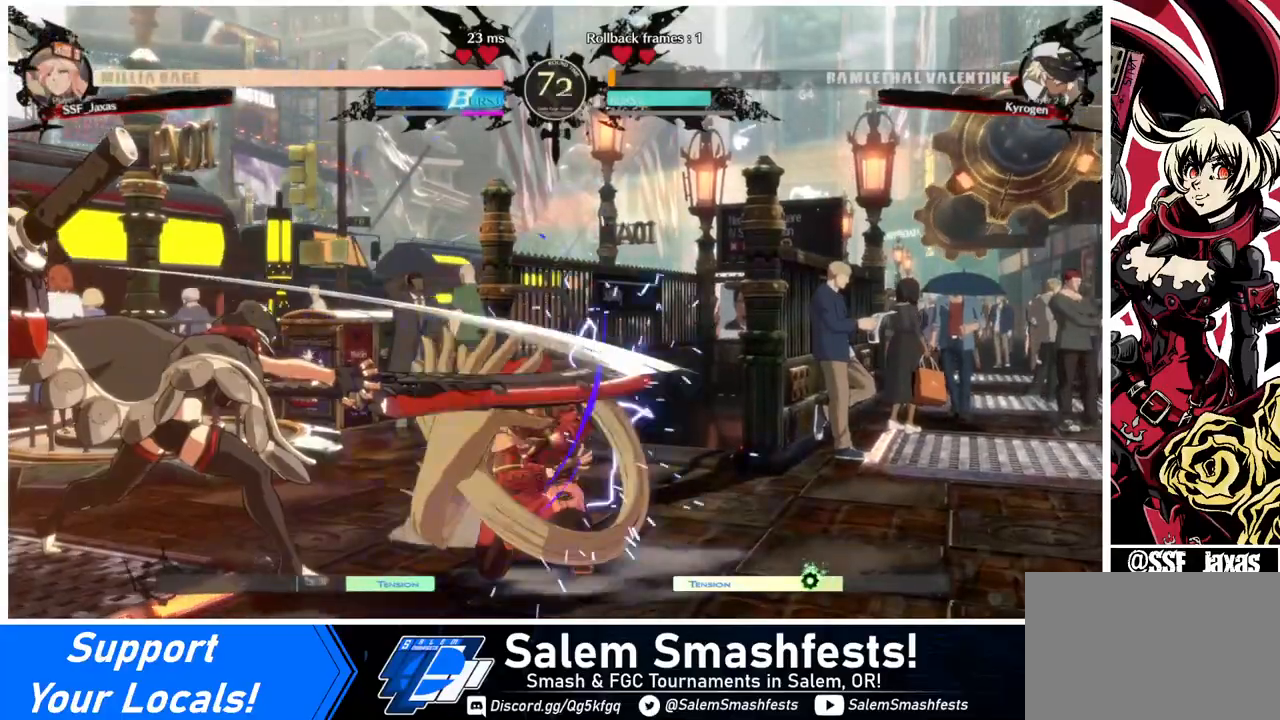
{"buttons": ["DPAD_RIGHT"], "events": [[200, "DPAD_DOWN", "up"], [200, "DPAD_RIGHT", "up"], [280, "DPAD_DOWN", "down"], [360, "DPAD_RIGHT", "down"], [400, "DPAD_DOWN", "up"]]}
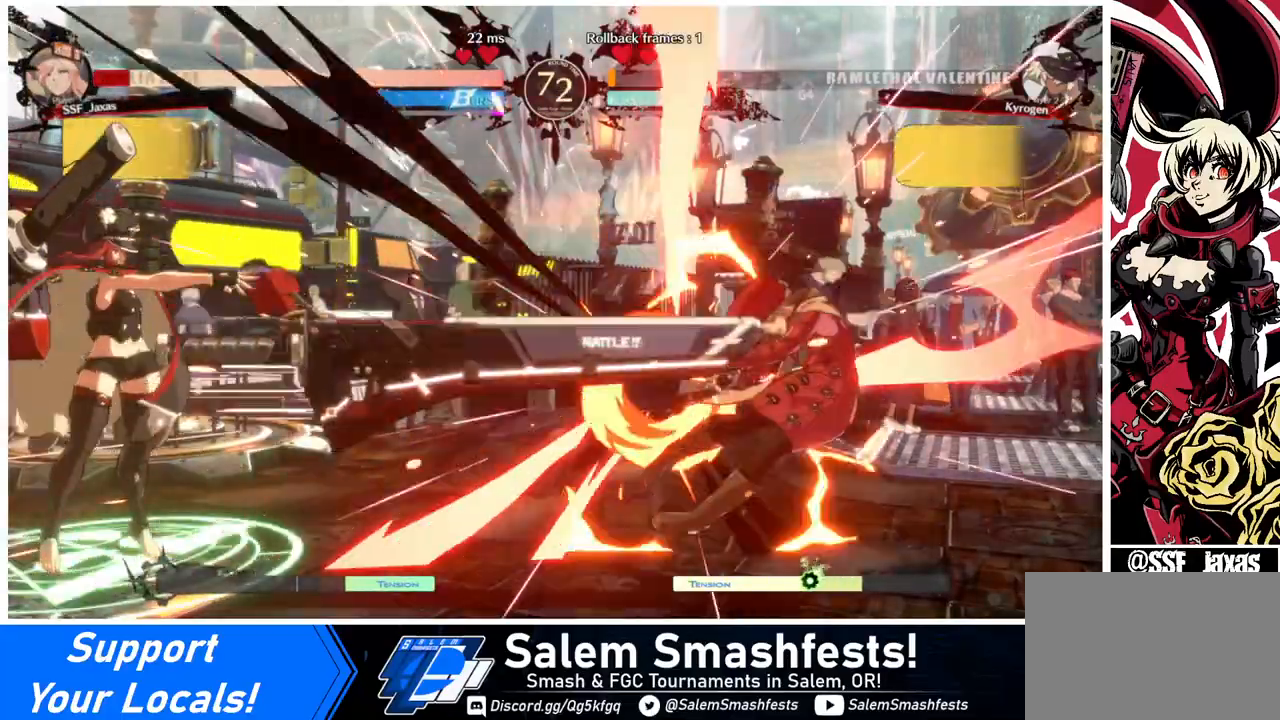
{"buttons": ["DPAD_RIGHT"], "events": []}
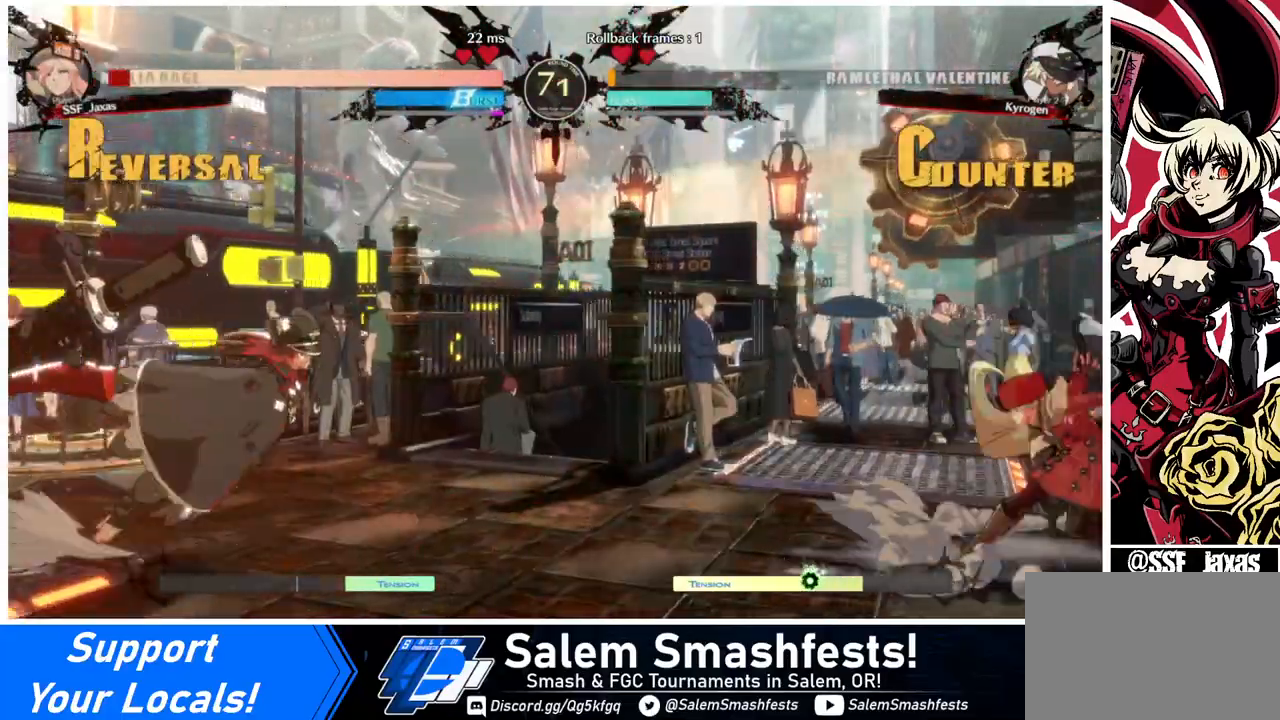
{"buttons": ["DPAD_RIGHT"], "events": [[40, "DPAD_RIGHT", "up"], [200, "DPAD_LEFT", "down"], [280, "DPAD_LEFT", "up"], [320, "DPAD_LEFT", "down"], [400, "DPAD_LEFT", "up"], [400, "DPAD_RIGHT", "down"], [400, "DPAD_UP", "down"], [520, "DPAD_UP", "up"]]}
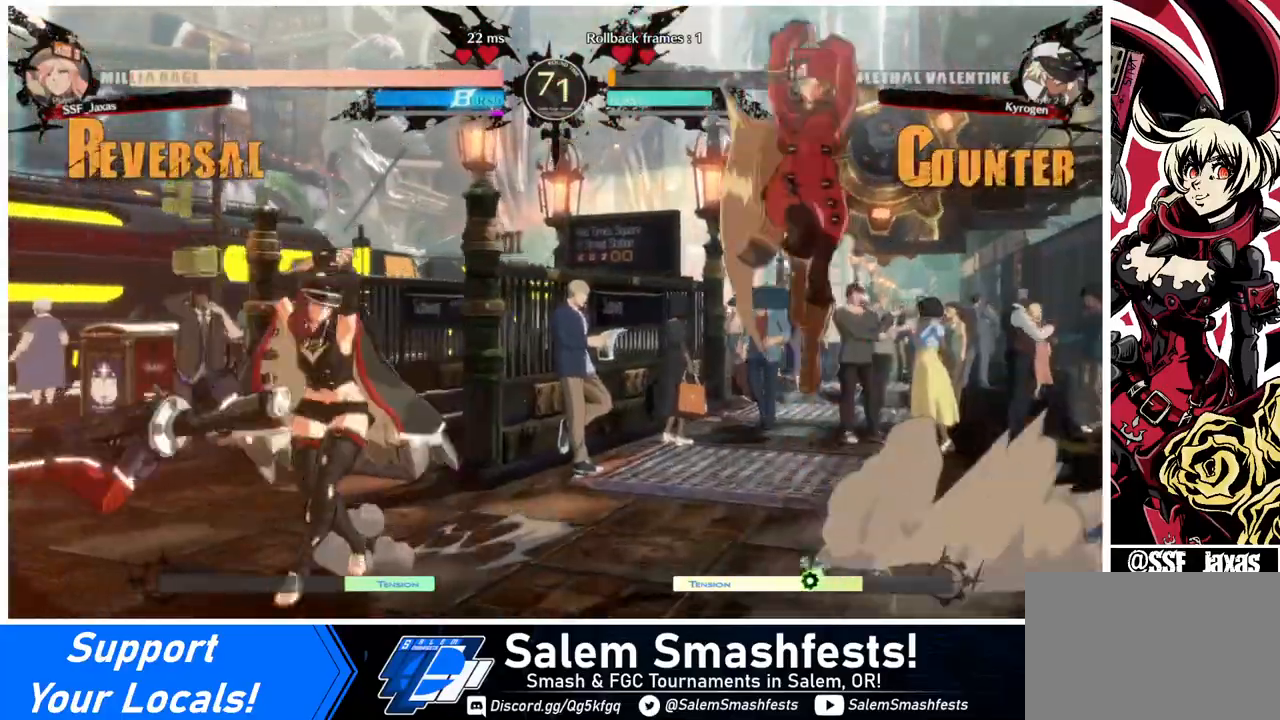
{"buttons": [], "events": [[240, "DPAD_RIGHT", "up"], [320, "TRIANGLE", "down"], [480, "TRIANGLE", "up"]]}
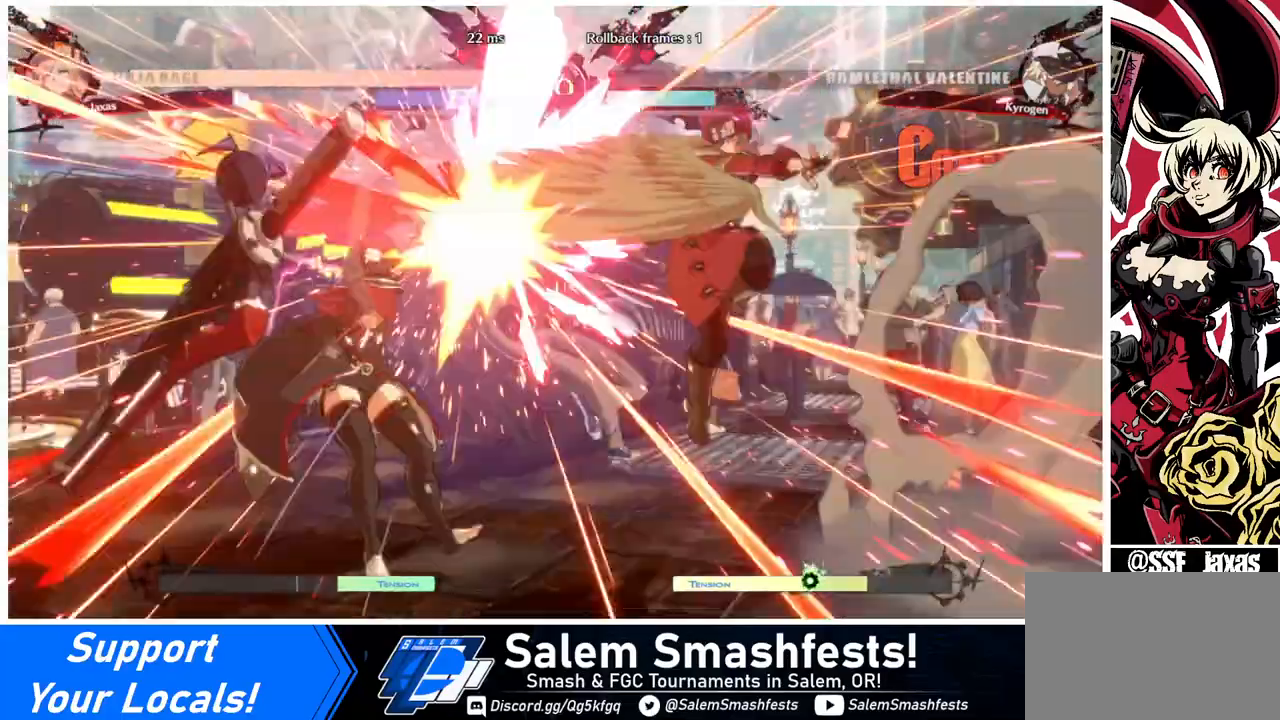
{"buttons": [], "events": []}
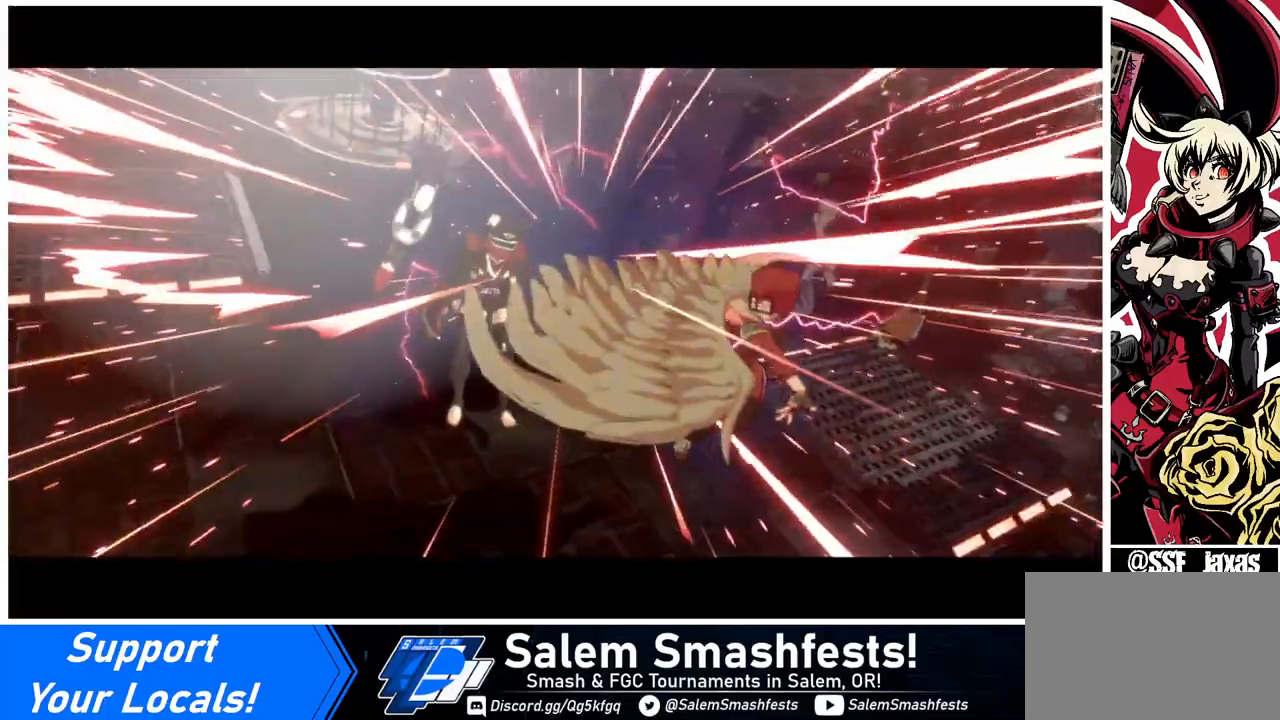
{"buttons": [], "events": []}
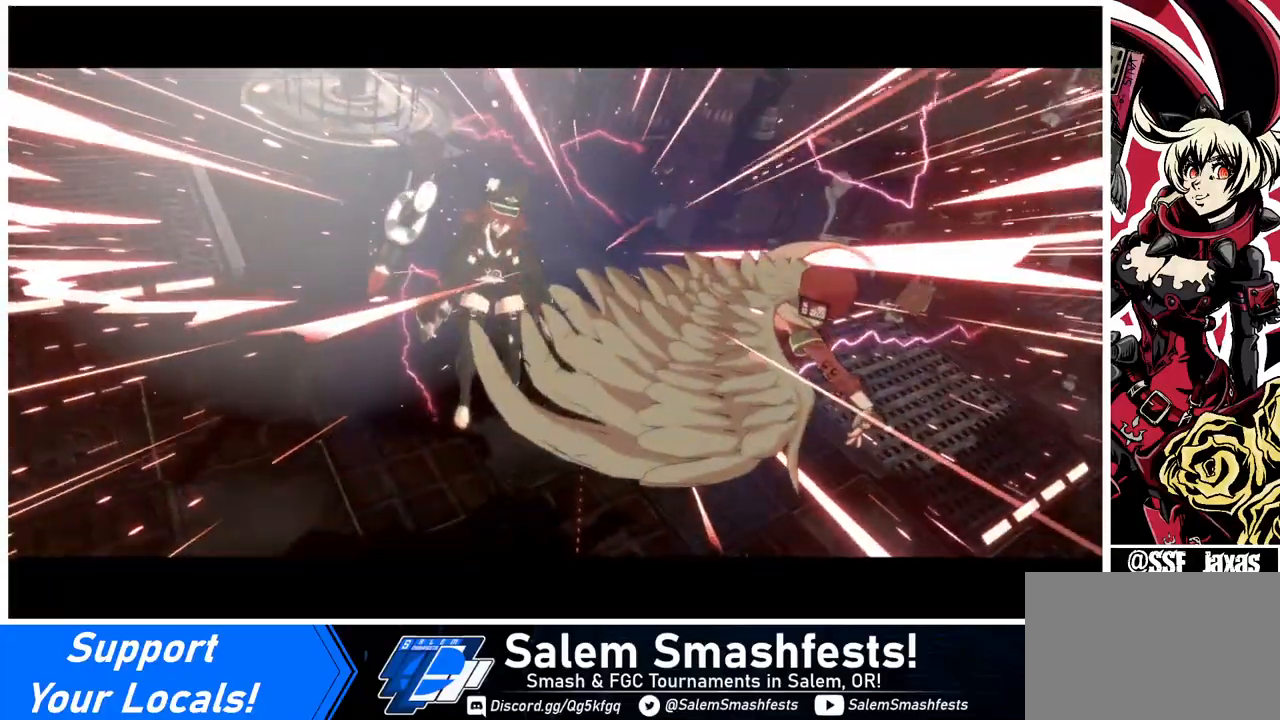
{"buttons": [], "events": []}
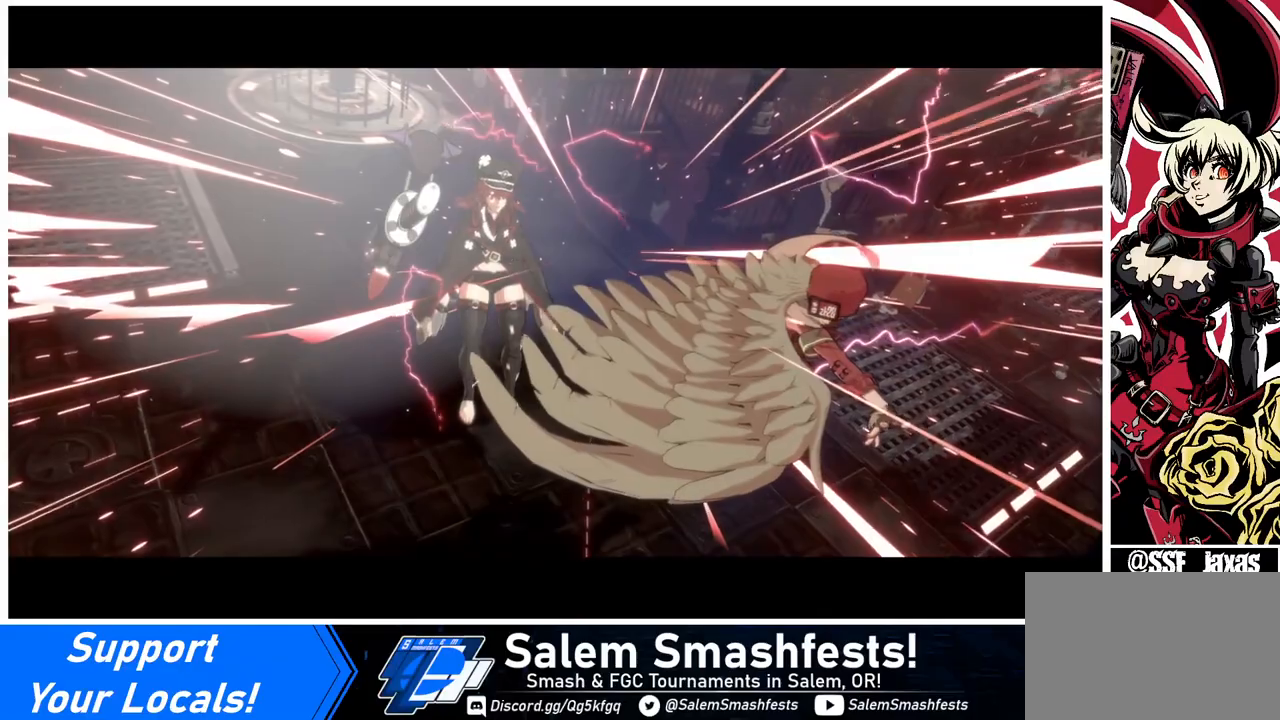
{"buttons": [], "events": []}
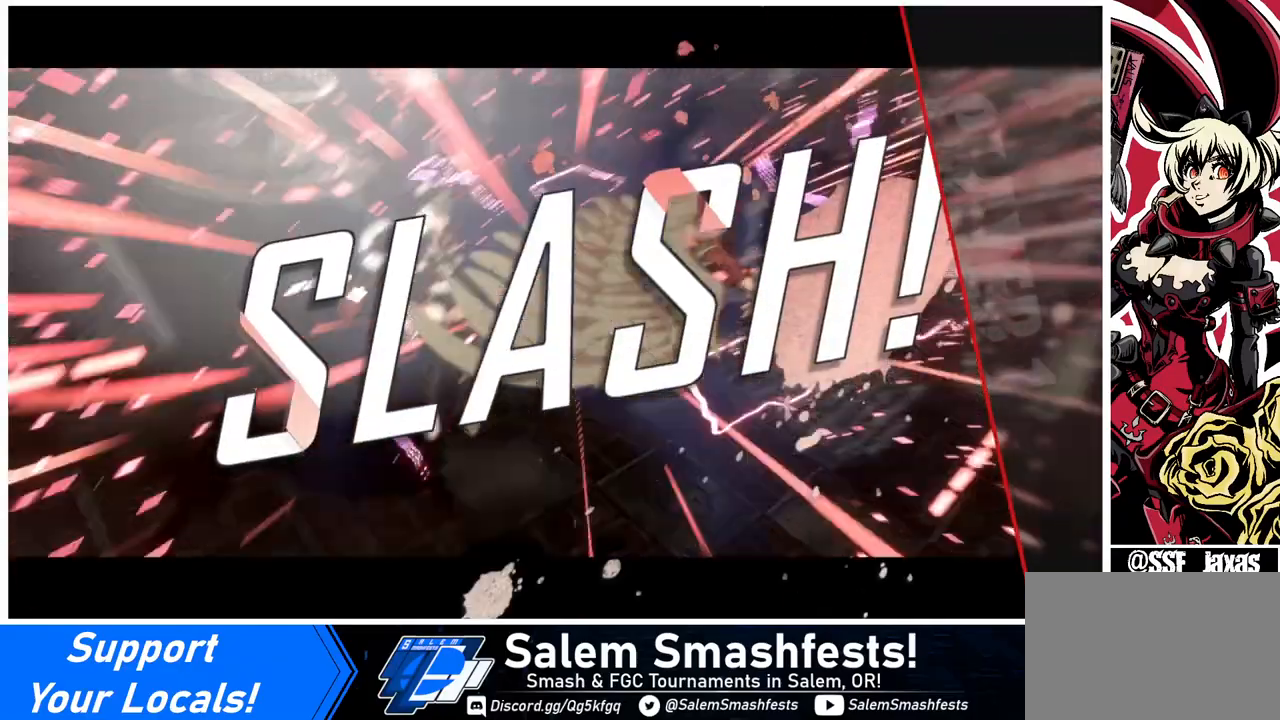
{"buttons": [], "events": []}
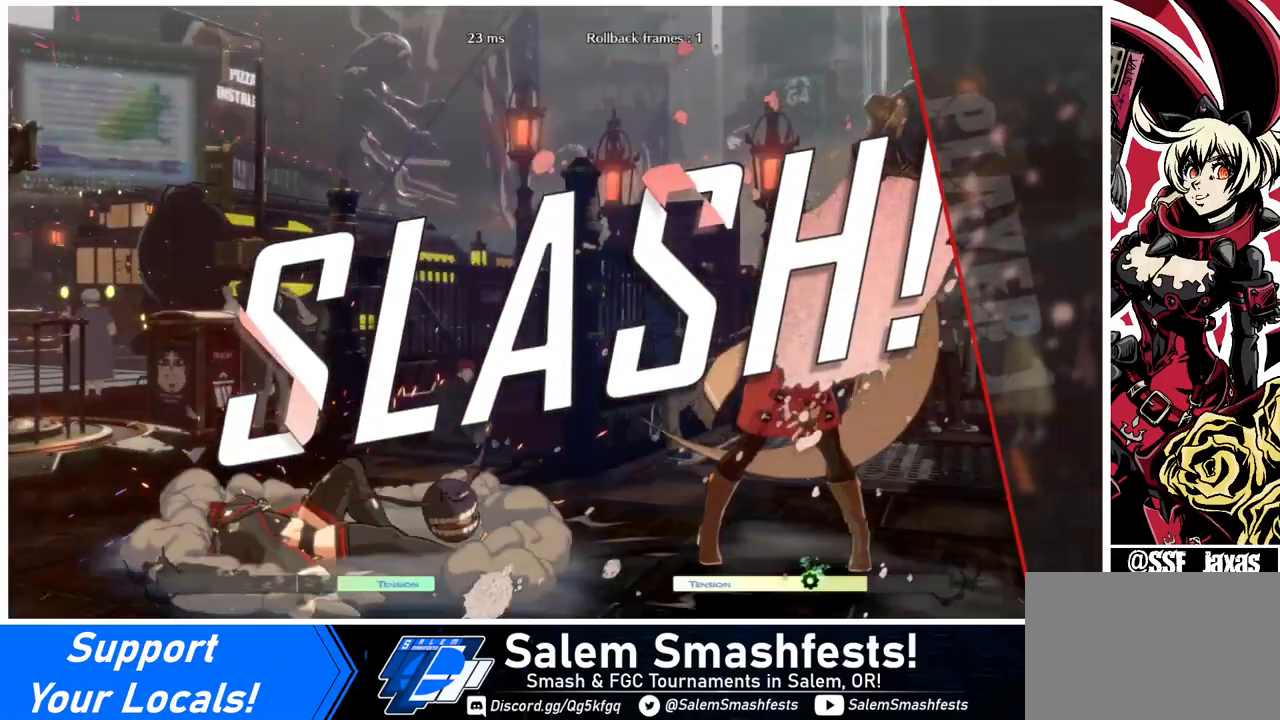
{"buttons": [], "events": []}
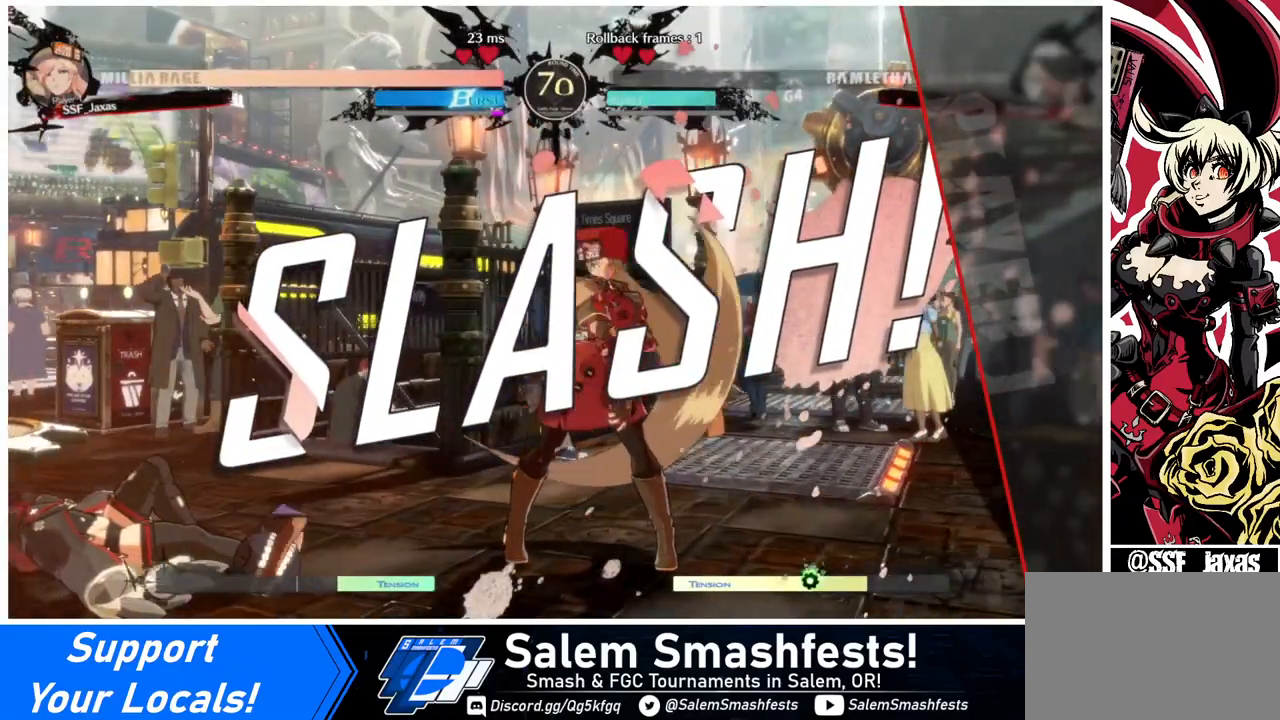
{"buttons": [], "events": []}
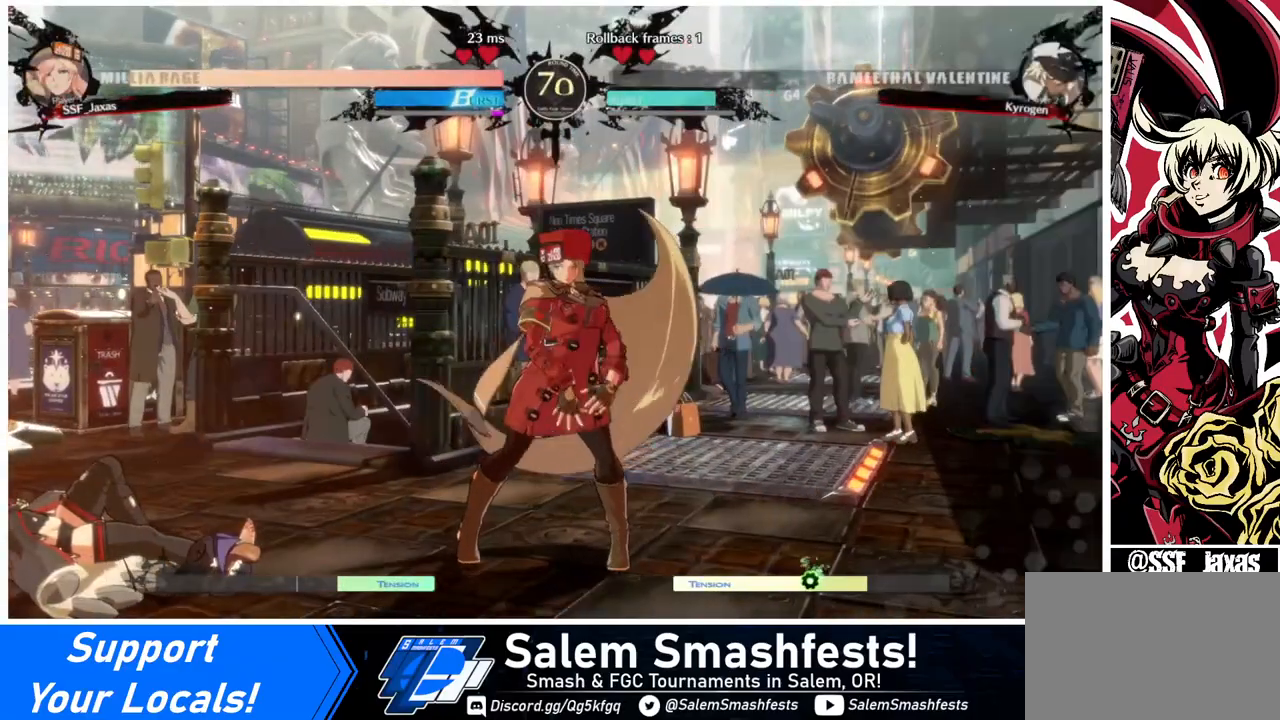
{"buttons": [], "events": []}
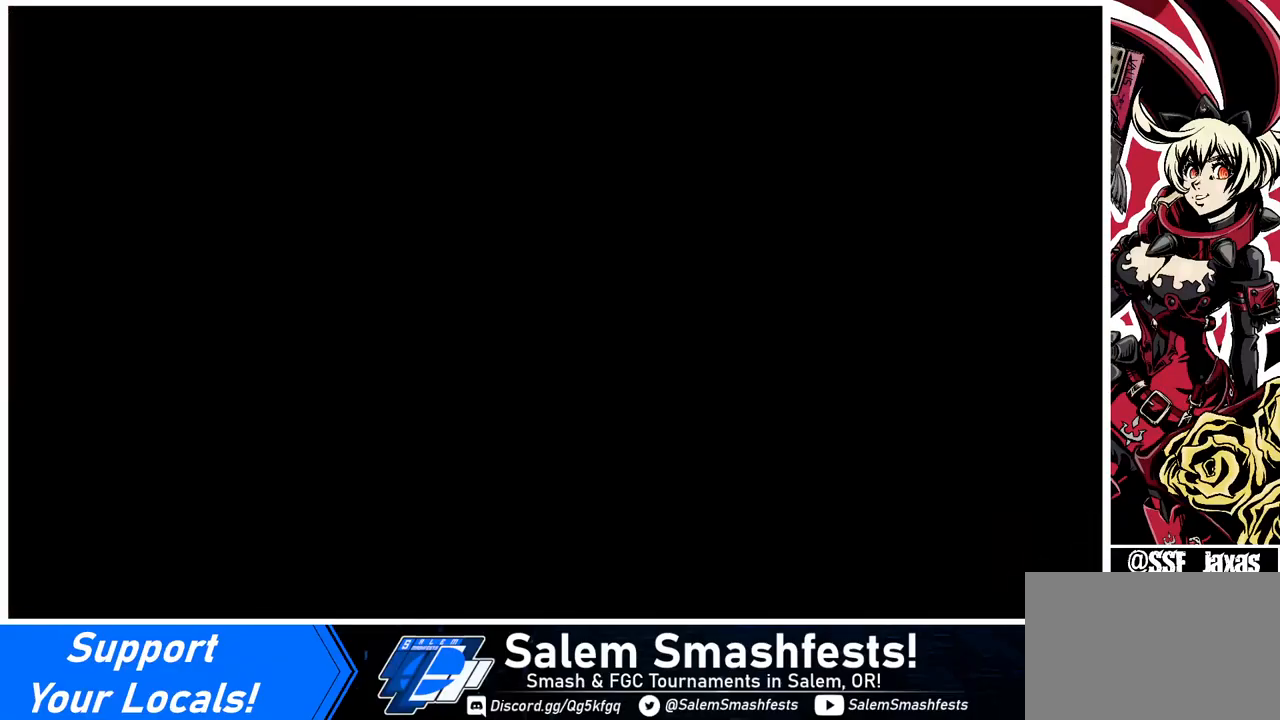
{"buttons": [], "events": []}
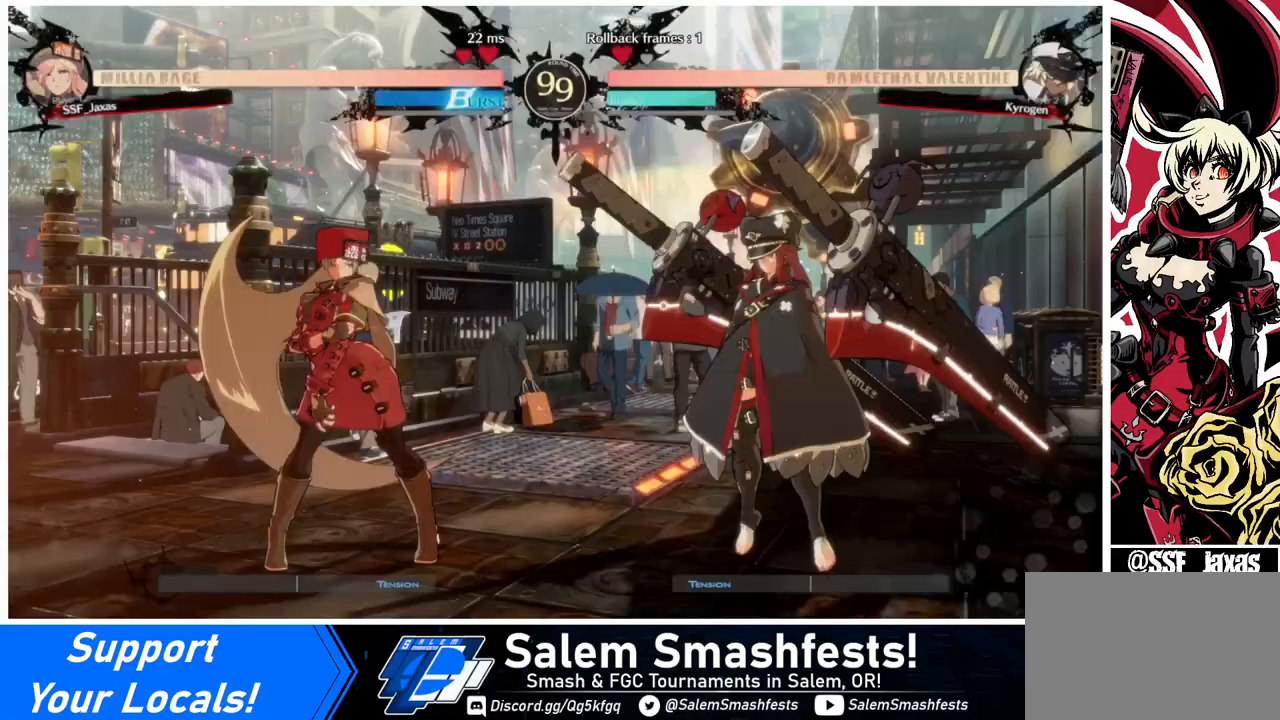
{"buttons": ["DPAD_LEFT"], "events": [[40, "DPAD_LEFT", "down"], [80, "DPAD_DOWN", "down"], [80, "DPAD_LEFT", "up"], [360, "DPAD_DOWN", "up"], [360, "DPAD_LEFT", "down"]]}
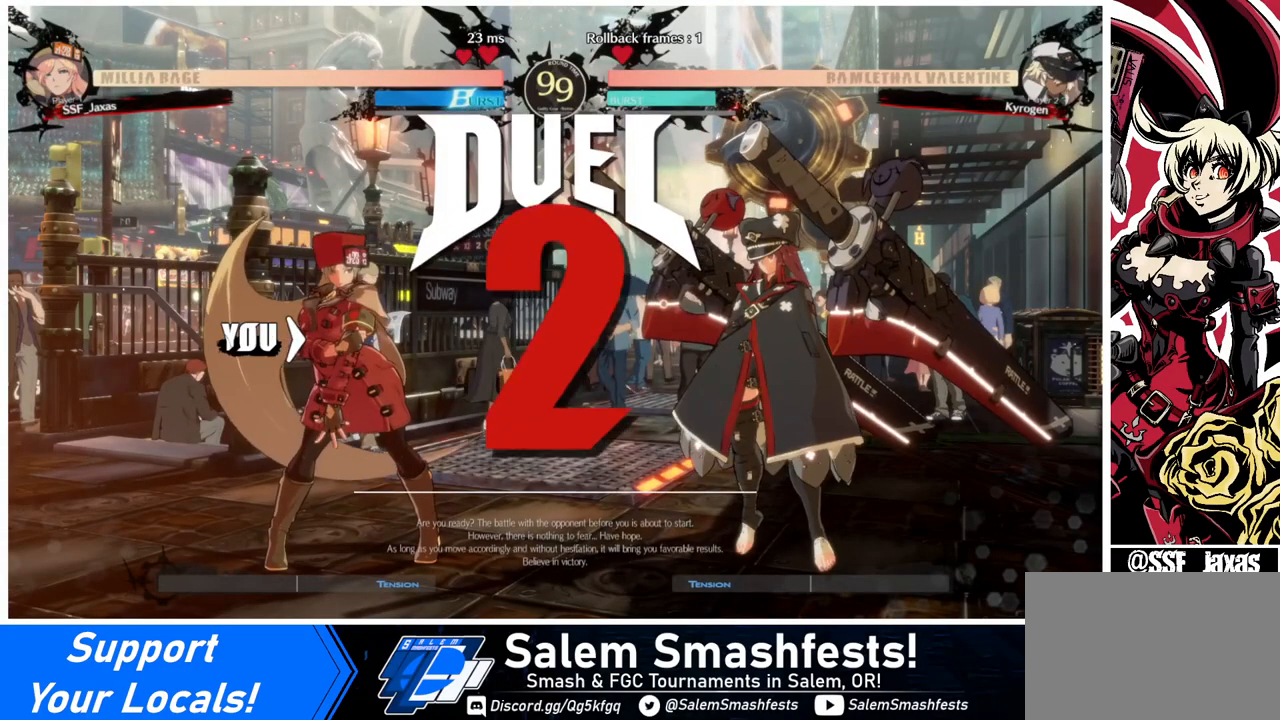
{"buttons": ["DPAD_DOWN", "DPAD_LEFT"], "events": [[40, "DPAD_DOWN", "down"], [160, "DPAD_LEFT", "up"], [240, "DPAD_DOWN", "up"], [240, "DPAD_RIGHT", "down"], [440, "DPAD_RIGHT", "up"], [480, "DPAD_LEFT", "down"], [520, "DPAD_DOWN", "down"]]}
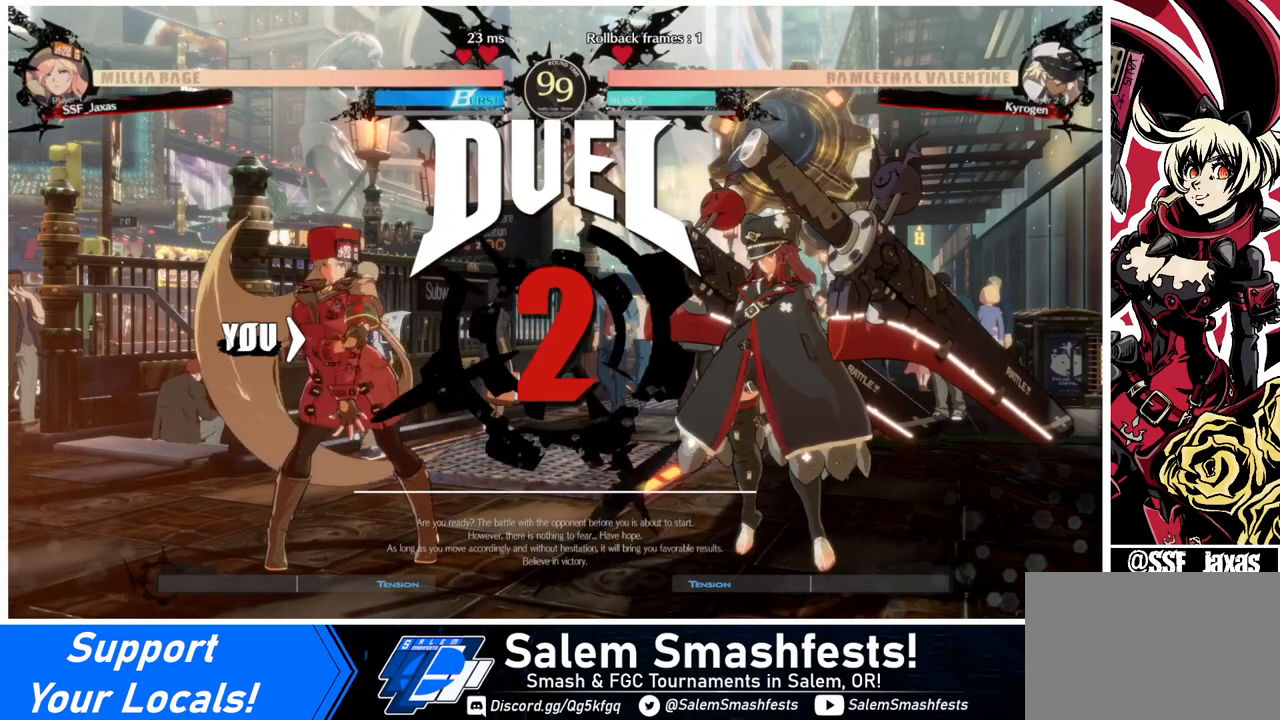
{"buttons": ["DPAD_DOWN", "DPAD_LEFT"], "events": [[160, "DPAD_LEFT", "up"], [200, "DPAD_RIGHT", "down"], [280, "DPAD_DOWN", "up"], [360, "DPAD_DOWN", "down"], [360, "DPAD_RIGHT", "up"], [440, "DPAD_LEFT", "down"]]}
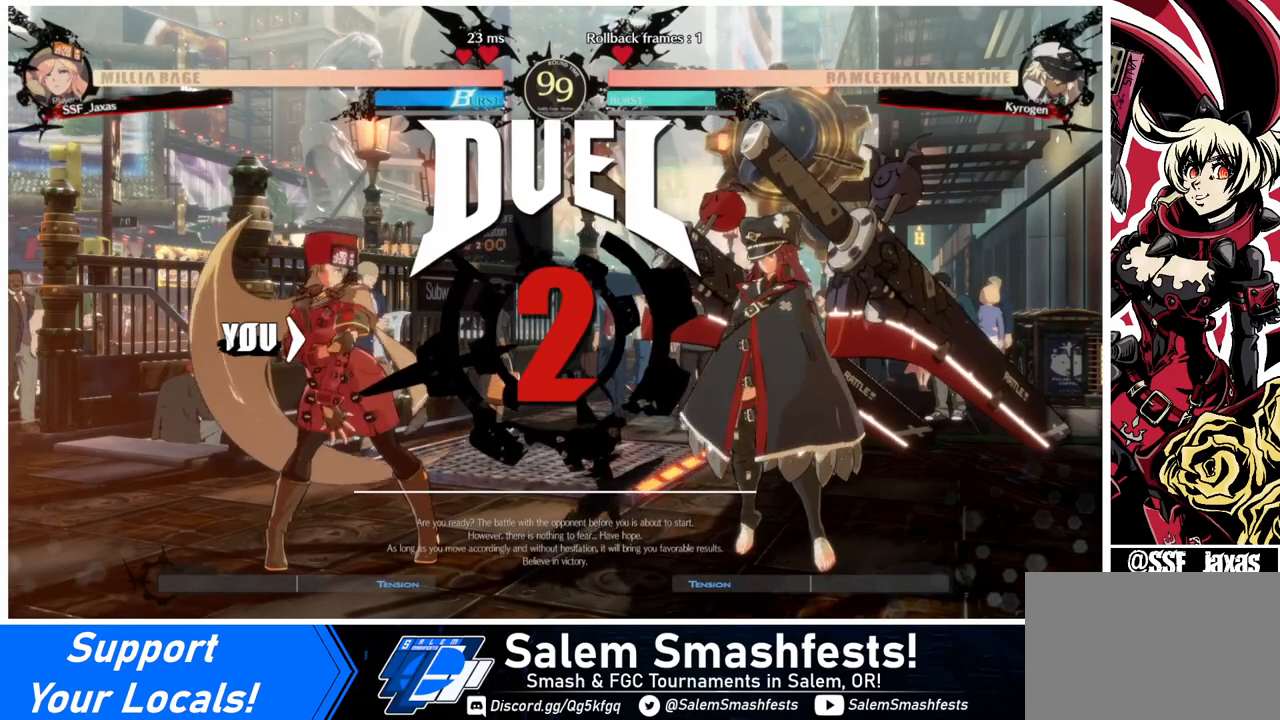
{"buttons": [], "events": [[160, "DPAD_DOWN", "up"], [160, "DPAD_LEFT", "up"], [160, "DPAD_RIGHT", "down"], [360, "DPAD_RIGHT", "up"]]}
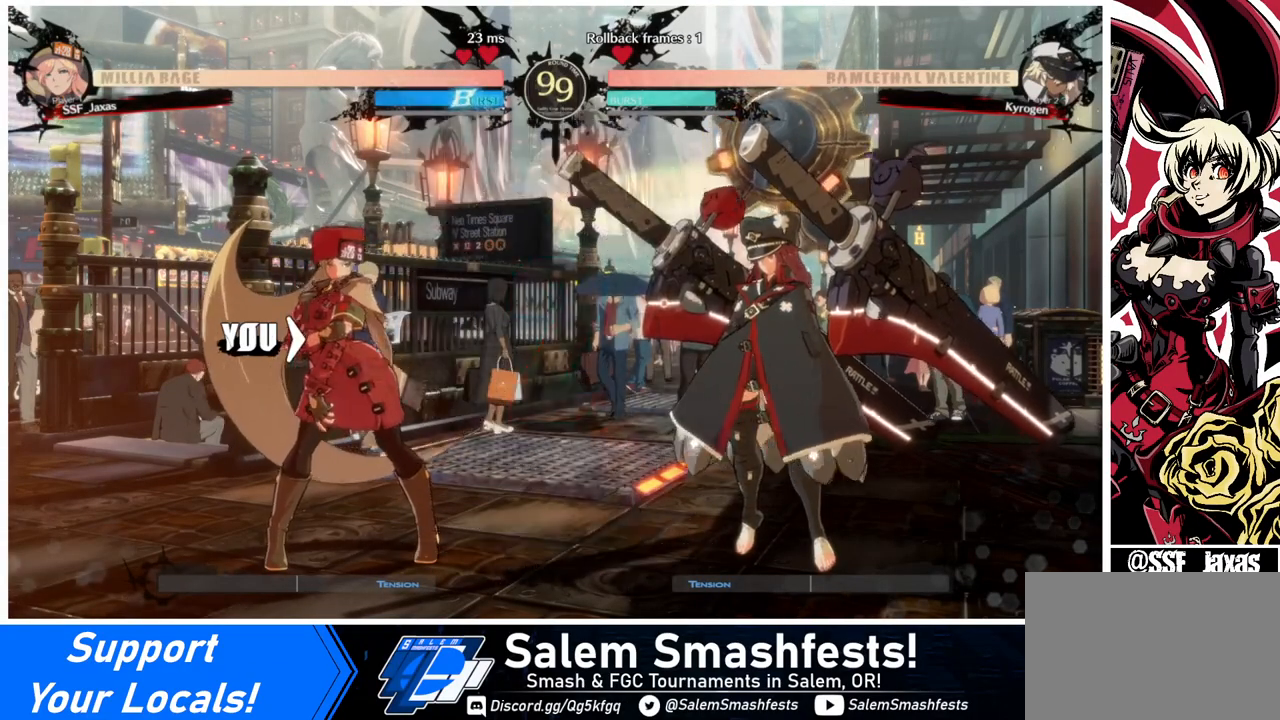
{"buttons": ["DPAD_RIGHT"], "events": [[480, "DPAD_RIGHT", "down"]]}
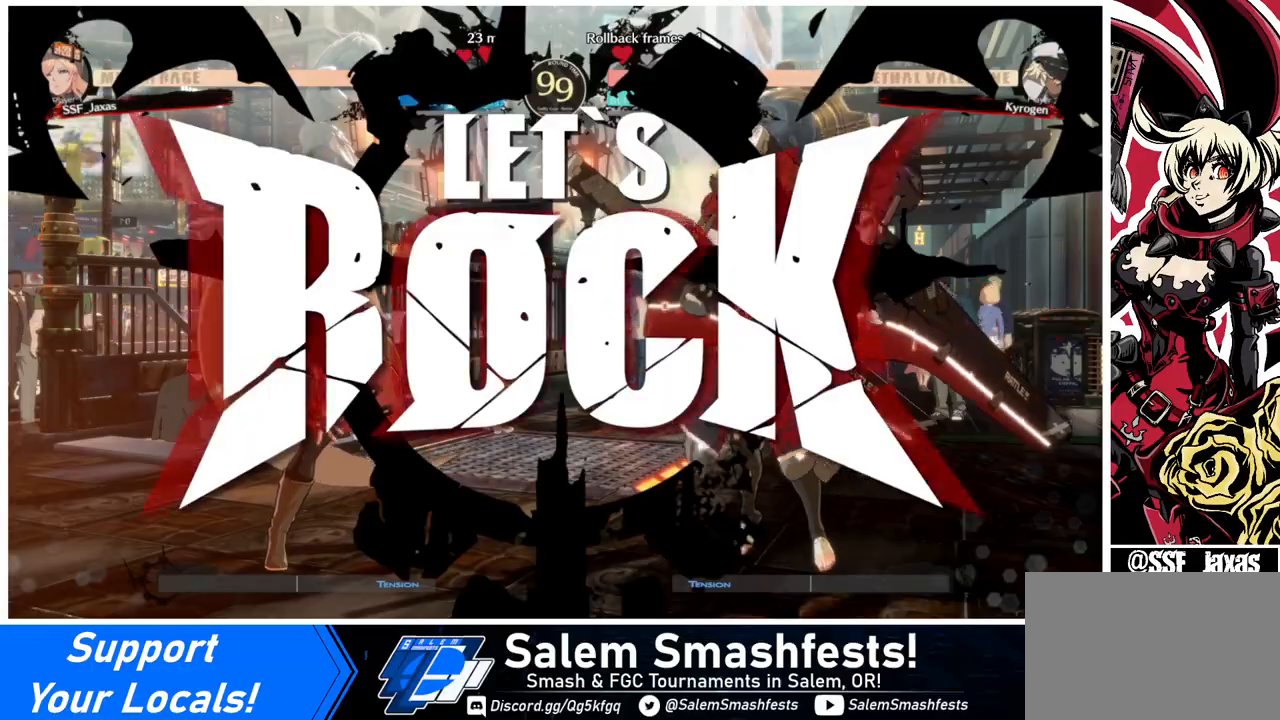
{"buttons": ["DPAD_LEFT"], "events": [[240, "DPAD_UP", "down"], [320, "DPAD_LEFT", "down"], [320, "DPAD_RIGHT", "up"], [400, "DPAD_UP", "up"]]}
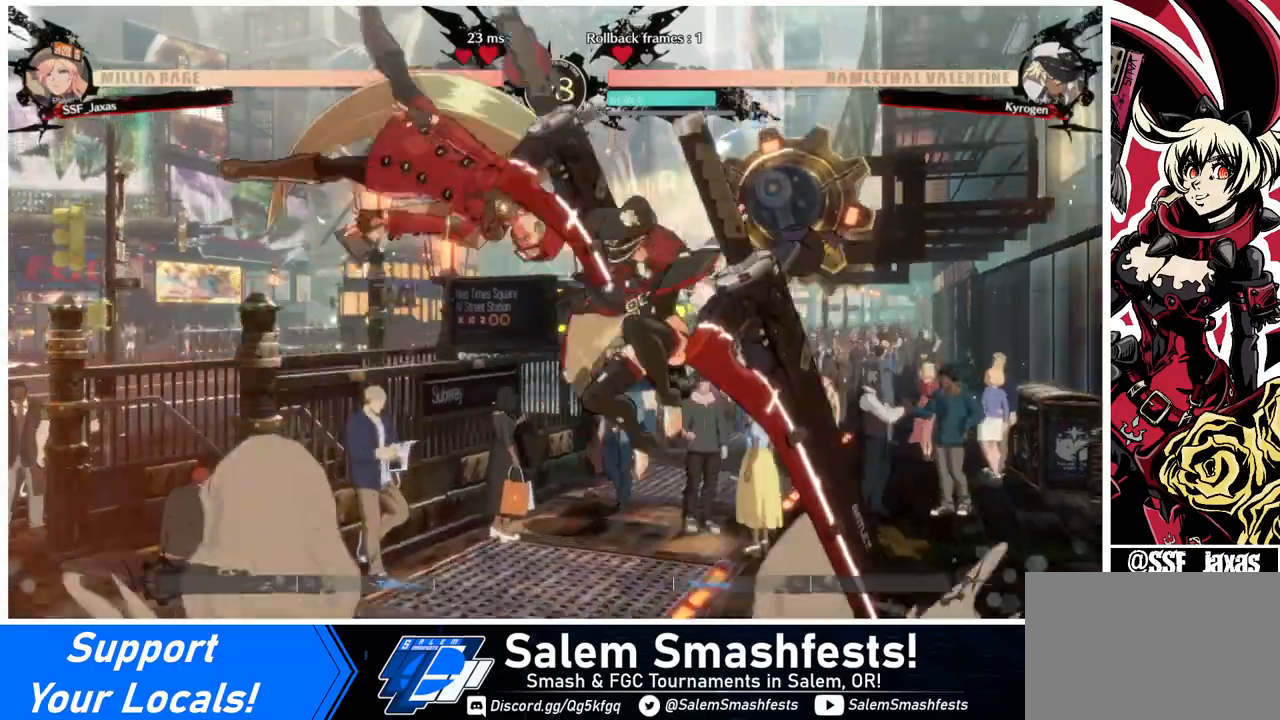
{"buttons": [], "events": [[120, "DPAD_LEFT", "up"], [200, "TRIANGLE", "down"], [280, "TRIANGLE", "up"]]}
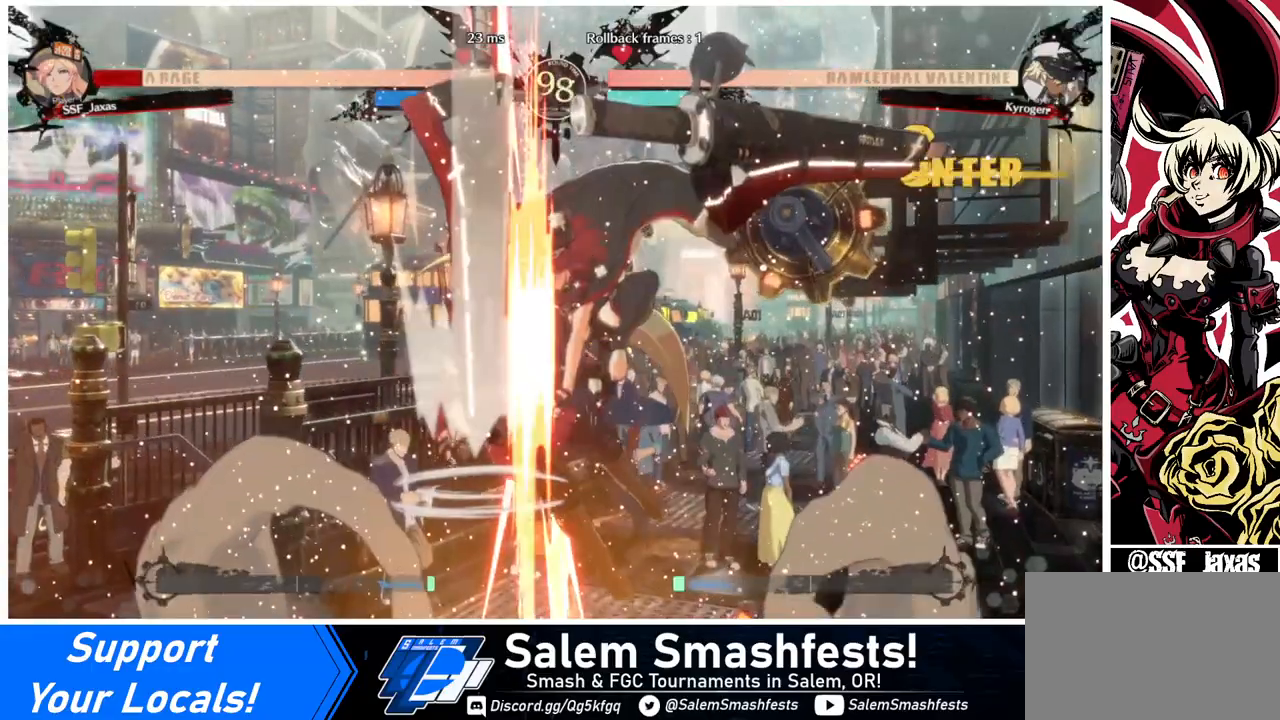
{"buttons": ["DPAD_LEFT"], "events": [[200, "DPAD_LEFT", "down"], [280, "DPAD_DOWN", "down"], [440, "DPAD_DOWN", "up"]]}
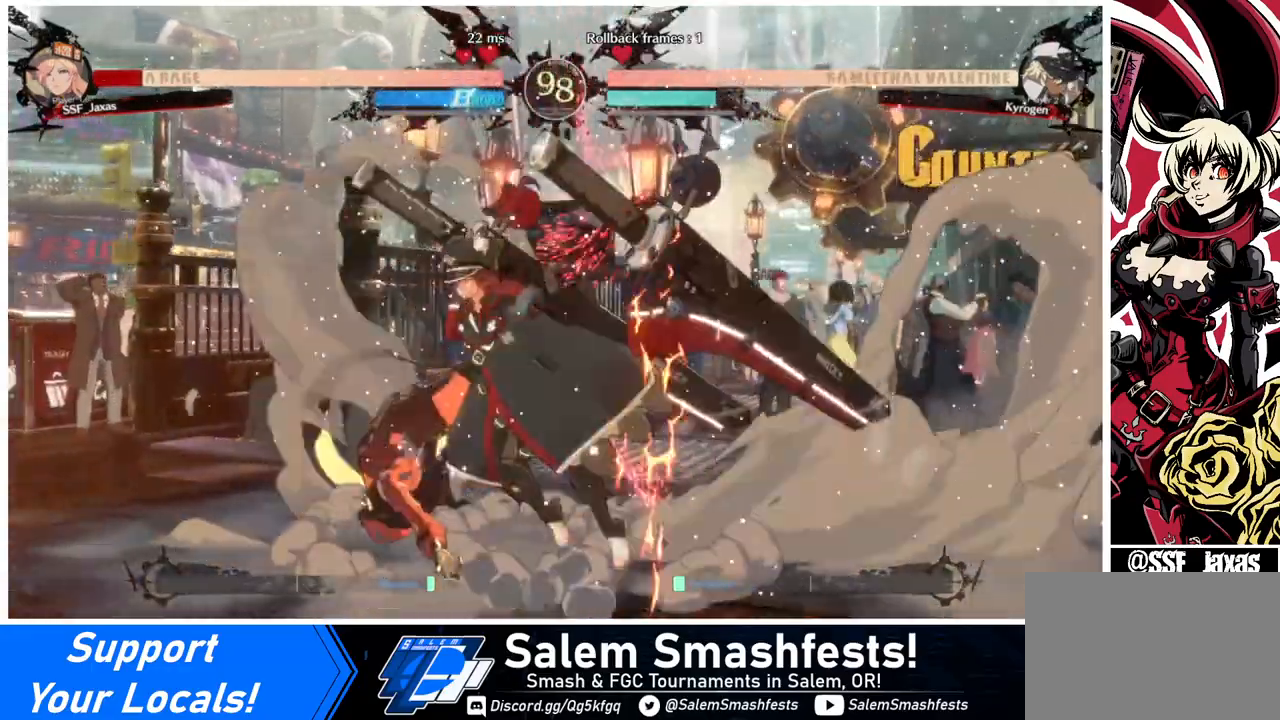
{"buttons": ["DPAD_DOWN", "DPAD_LEFT"], "events": [[160, "DPAD_DOWN", "down"]]}
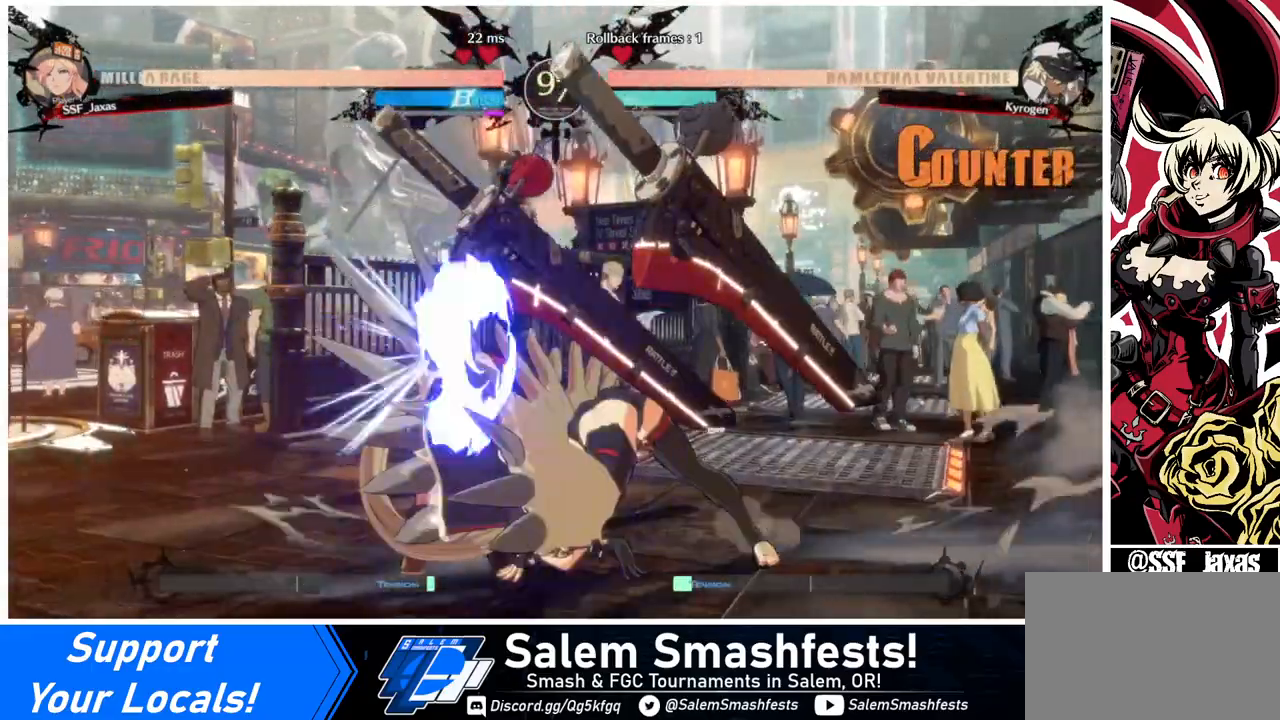
{"buttons": ["SQUARE", "DPAD_DOWN", "DPAD_LEFT"], "events": [[520, "SQUARE", "down"]]}
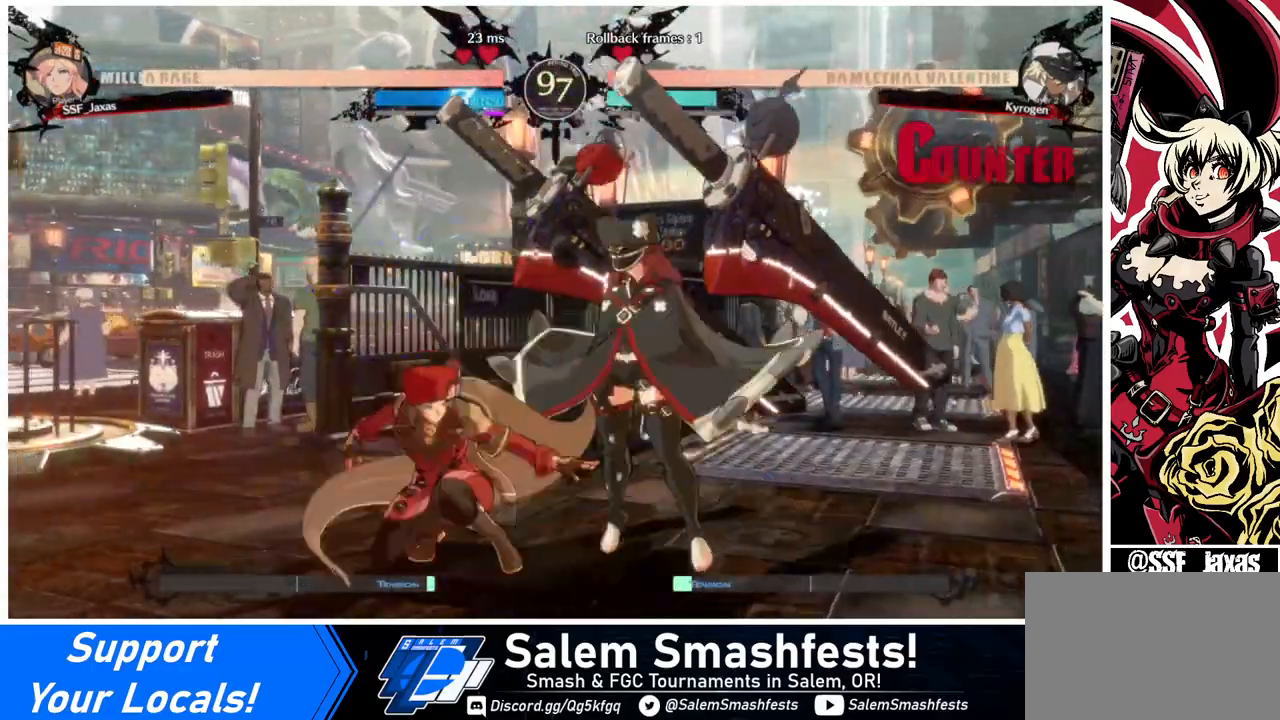
{"buttons": ["DPAD_DOWN", "DPAD_RIGHT"], "events": [[80, "SQUARE", "up"], [120, "R2", "down"], [280, "R2", "up"], [320, "DPAD_DOWN", "up"], [320, "DPAD_LEFT", "up"], [480, "DPAD_DOWN", "down"], [480, "DPAD_RIGHT", "down"]]}
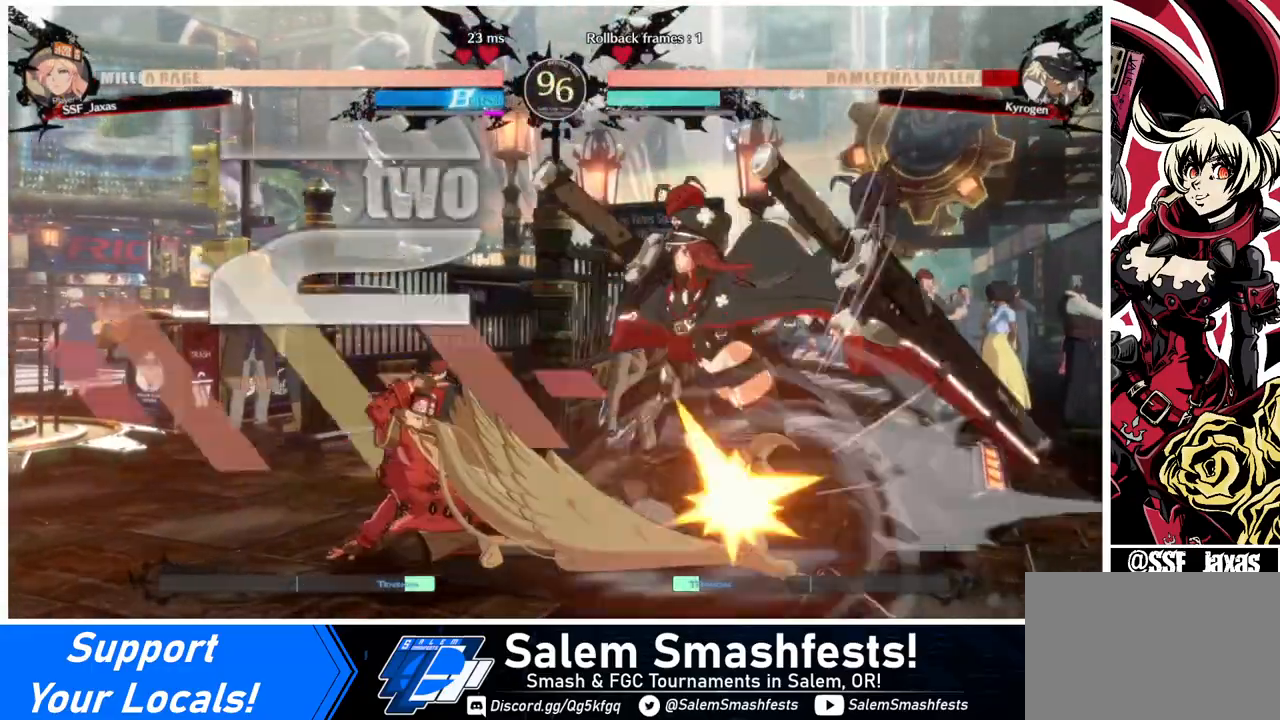
{"buttons": [], "events": [[80, "DPAD_DOWN", "up"], [80, "DPAD_RIGHT", "up"], [80, "R1", "down"], [160, "R1", "up"]]}
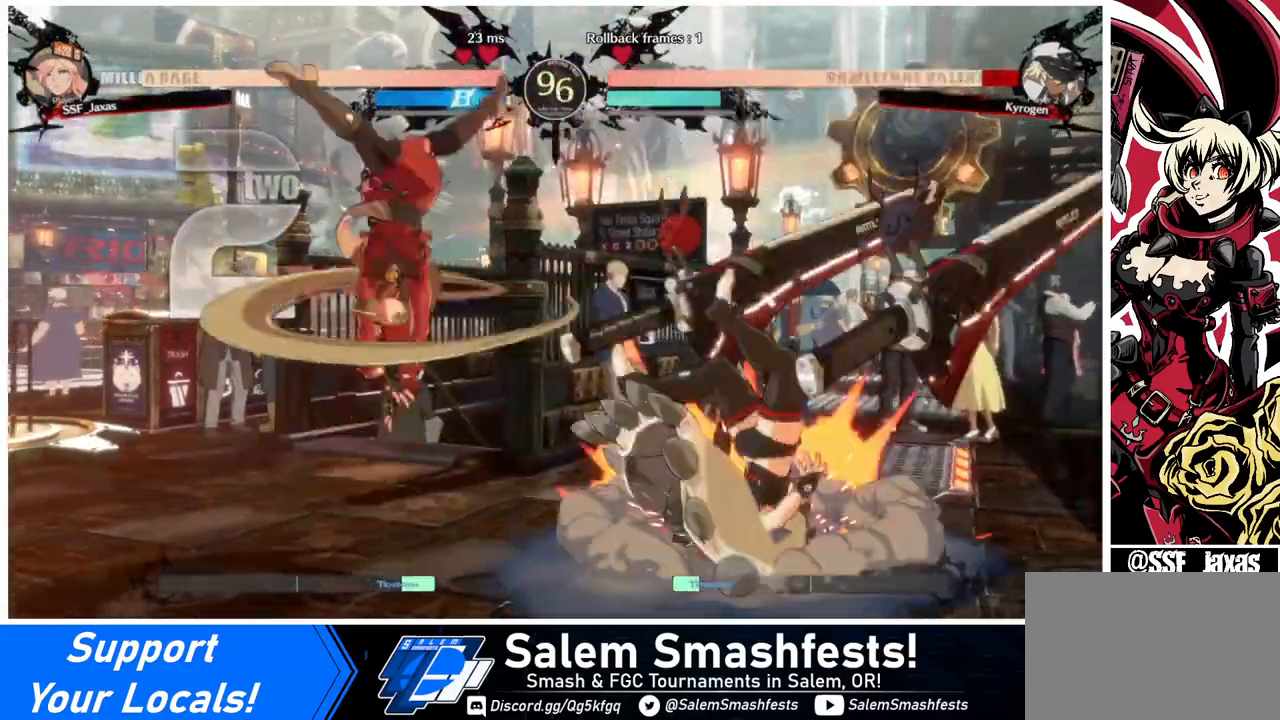
{"buttons": [], "events": []}